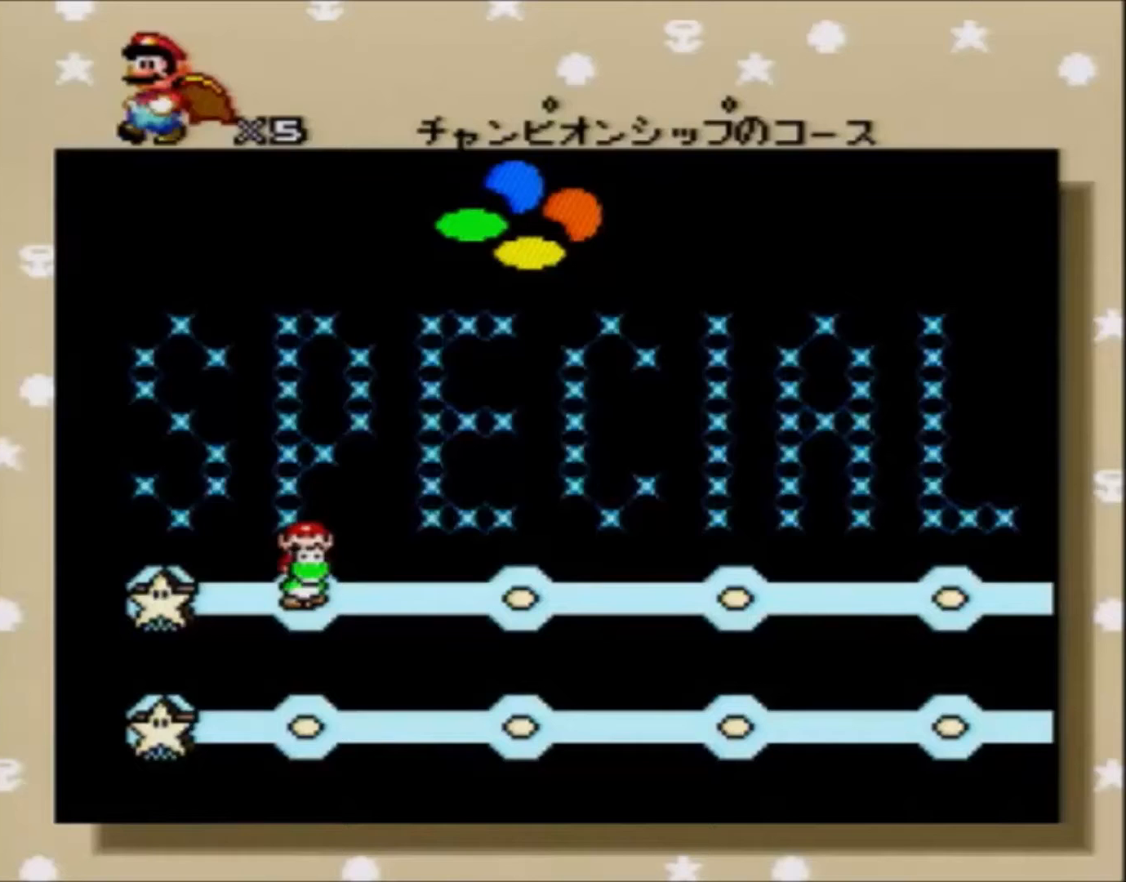
Gameplay with a controller (Nintendo layout); each line is a JSON object with the inputs held at the frame after it. "events" lists button and stick changes between this image and that frame as [ms after this image, input, new state], when the widget could be followed in between. Not read: L3 R3.
{"buttons": [], "events": []}
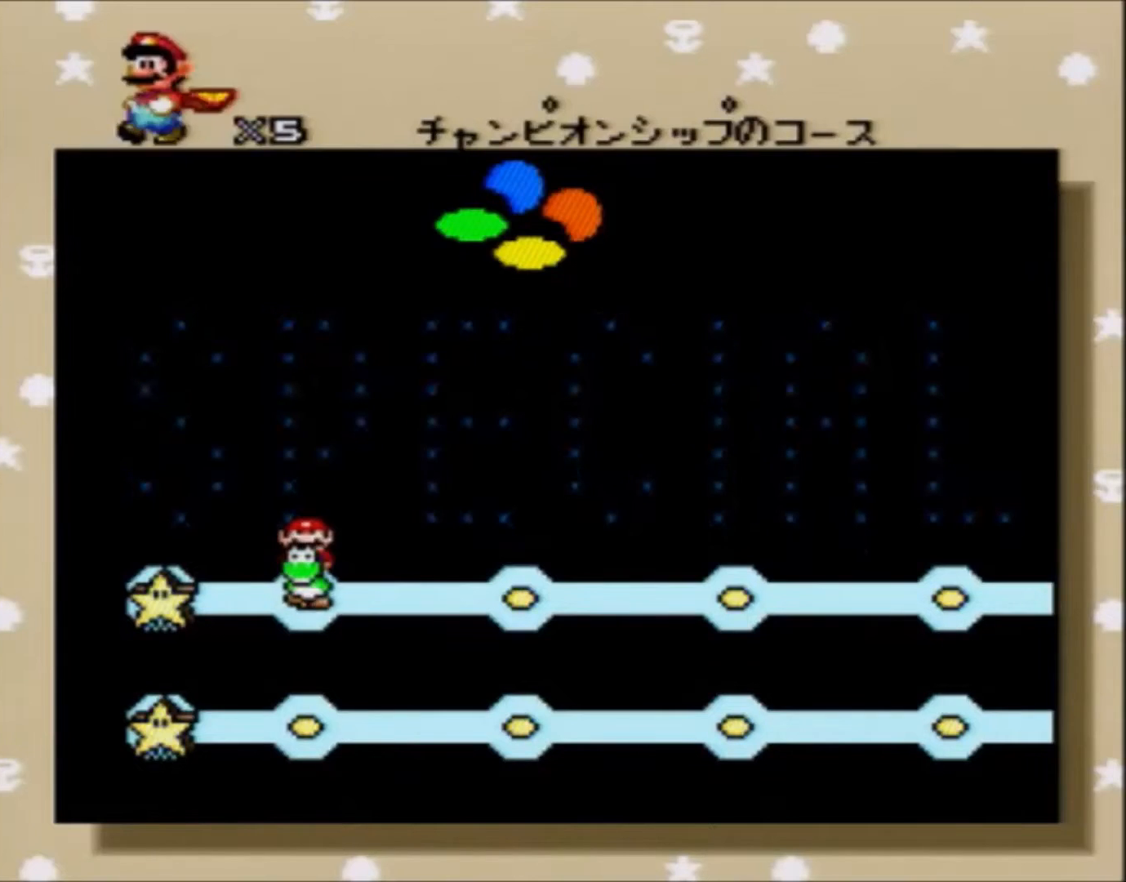
{"buttons": [], "events": []}
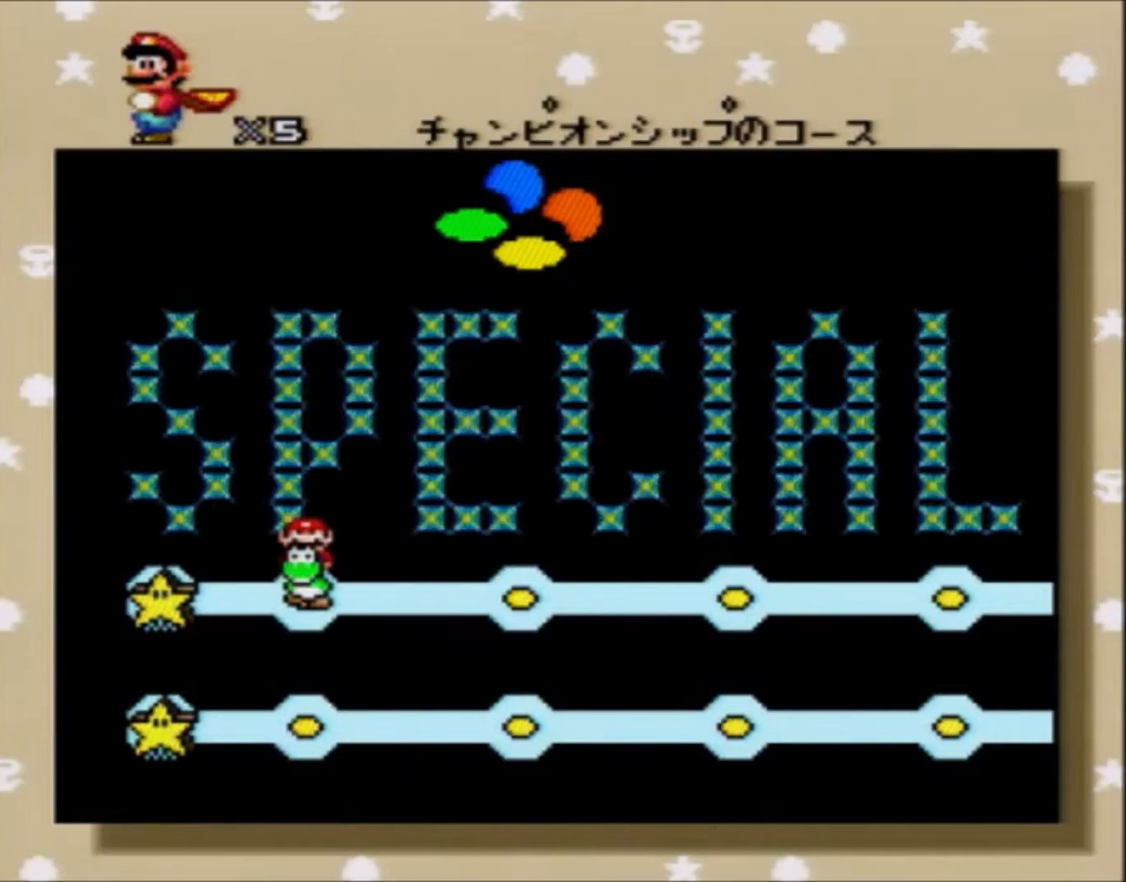
{"buttons": [], "events": [[33, "B", "down"], [167, "B", "up"]]}
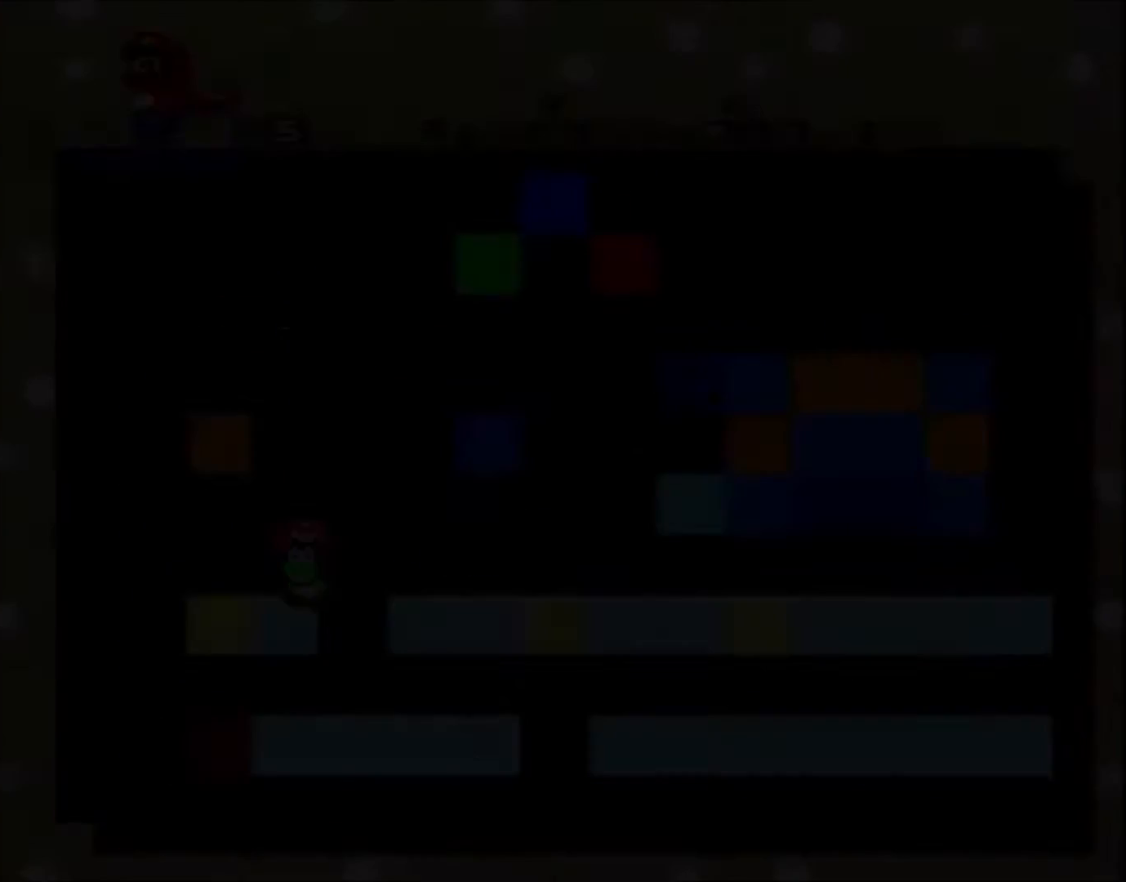
{"buttons": ["Y", "DPAD_RIGHT"], "events": [[166, "DPAD_RIGHT", "down"], [166, "Y", "down"]]}
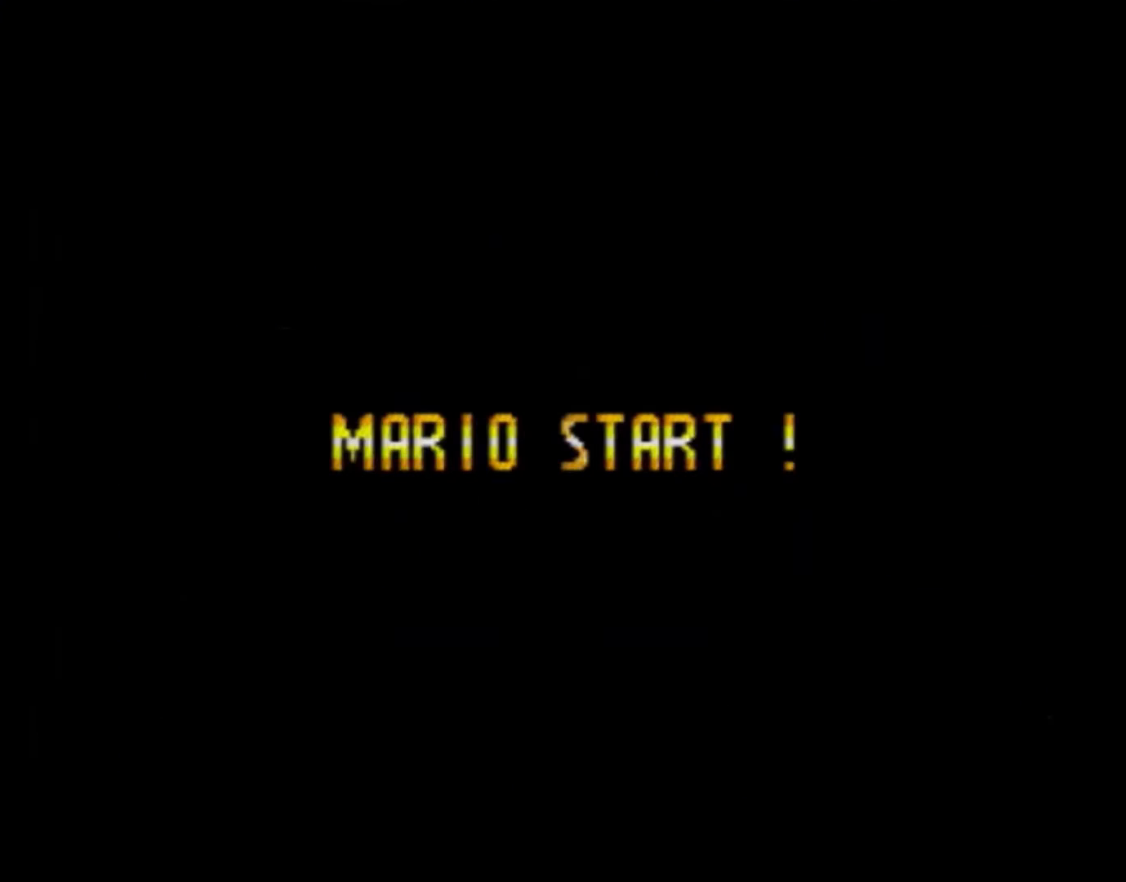
{"buttons": ["Y", "DPAD_RIGHT"], "events": []}
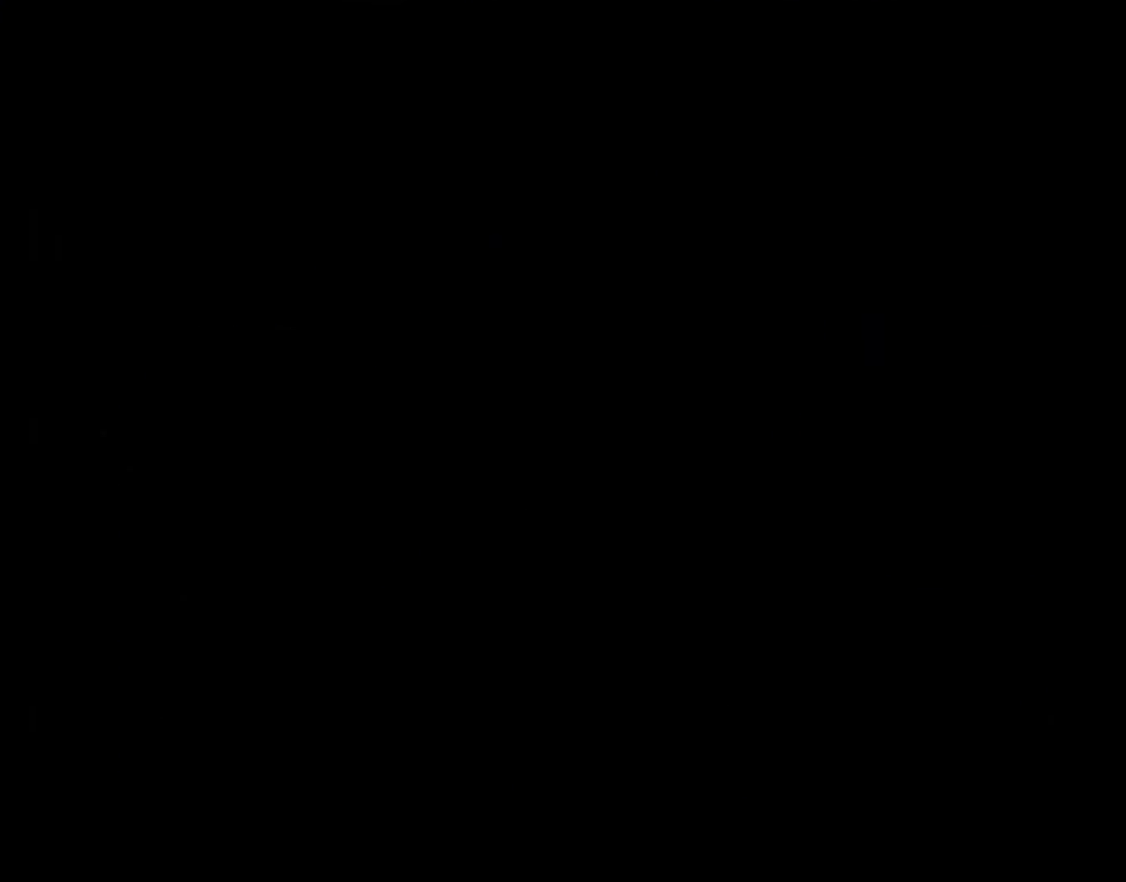
{"buttons": ["Y", "DPAD_RIGHT"], "events": []}
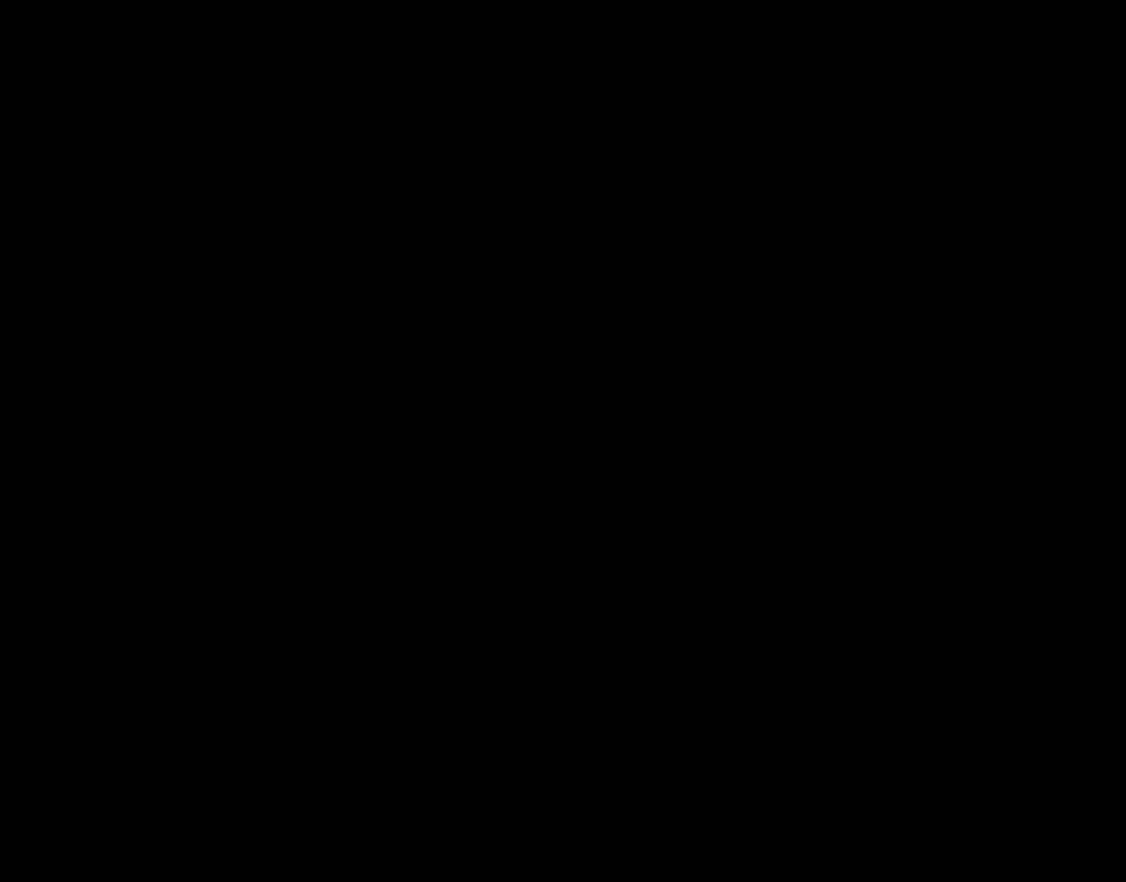
{"buttons": ["Y", "DPAD_UP", "DPAD_RIGHT"], "events": [[367, "DPAD_UP", "down"]]}
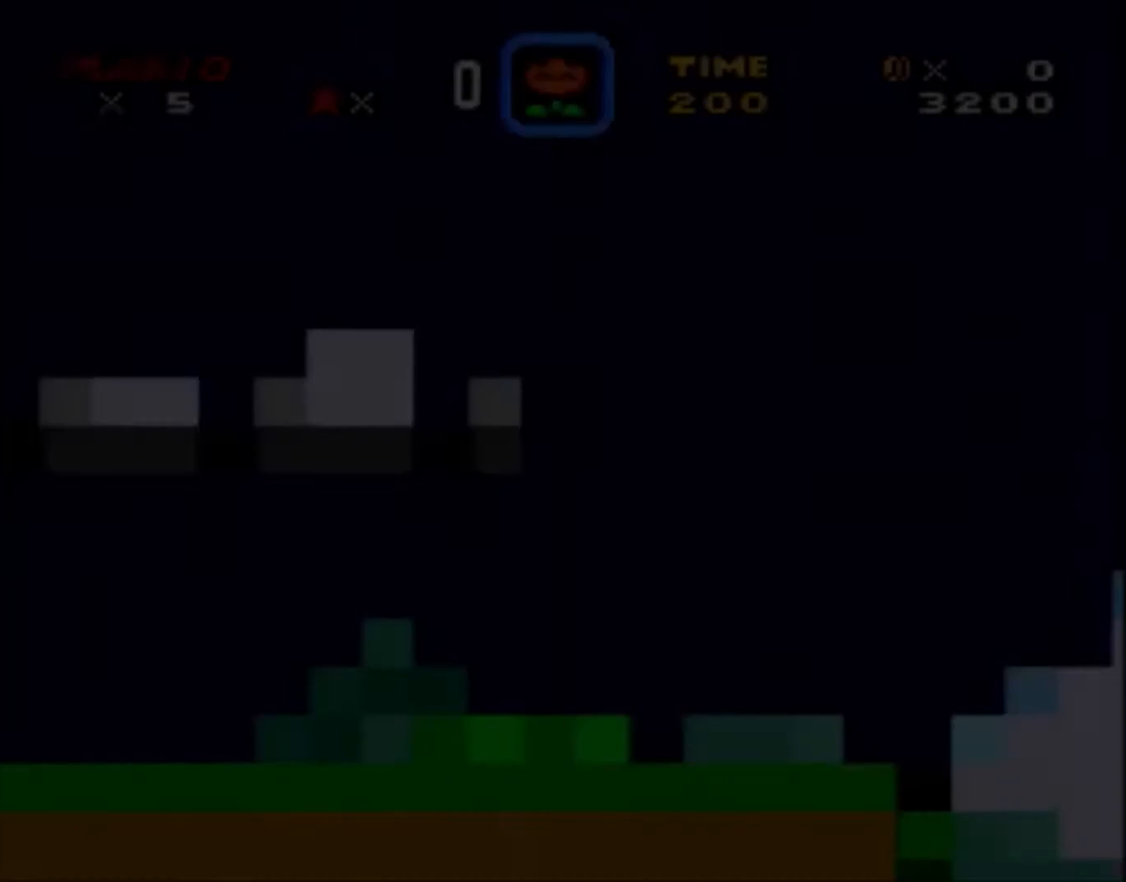
{"buttons": ["Y", "DPAD_UP", "DPAD_RIGHT"], "events": []}
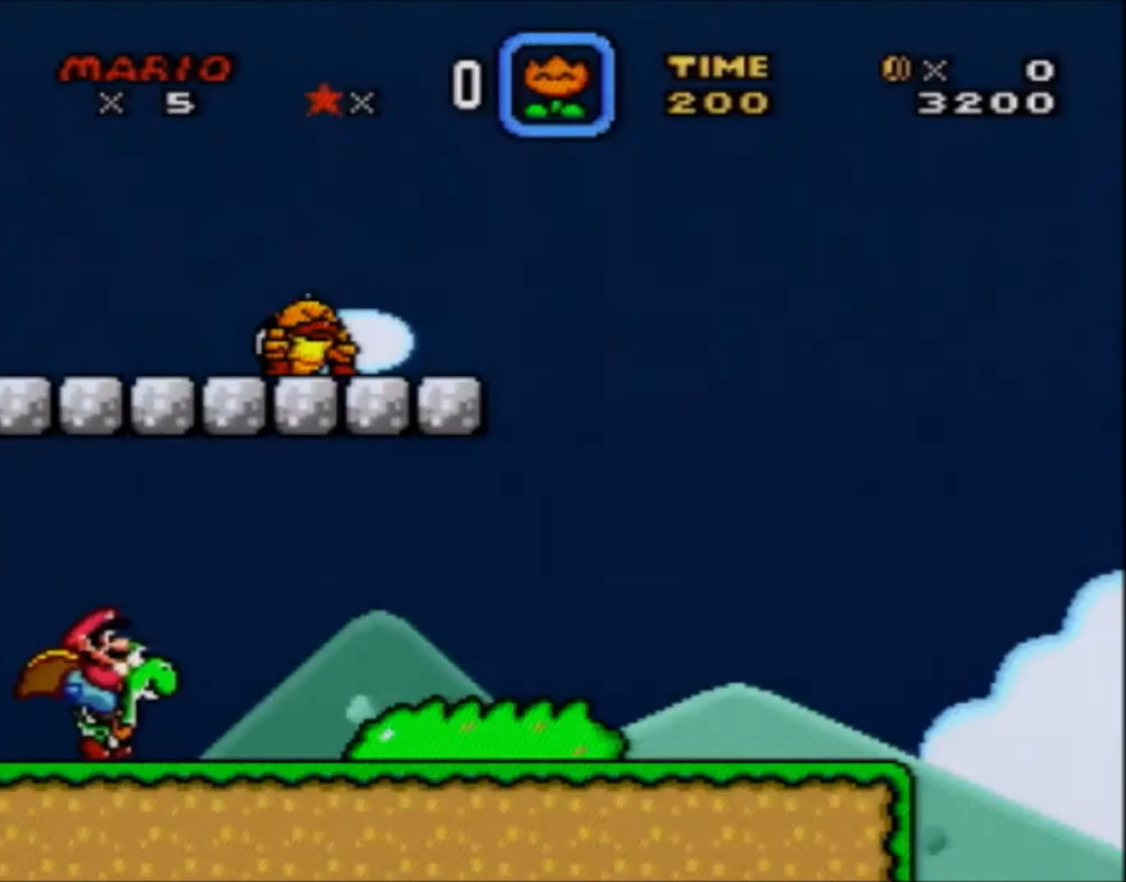
{"buttons": ["Y", "DPAD_UP", "DPAD_RIGHT"], "events": []}
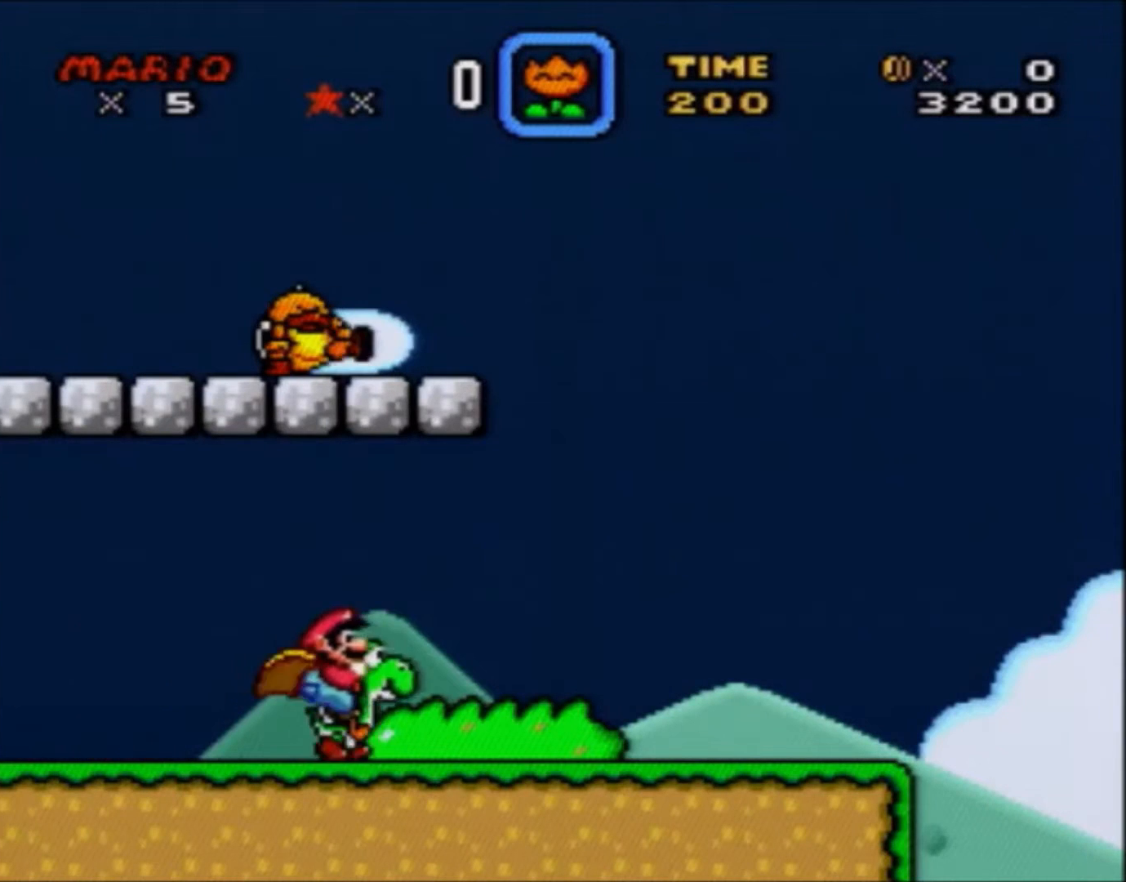
{"buttons": ["Y", "DPAD_UP", "DPAD_RIGHT"], "events": []}
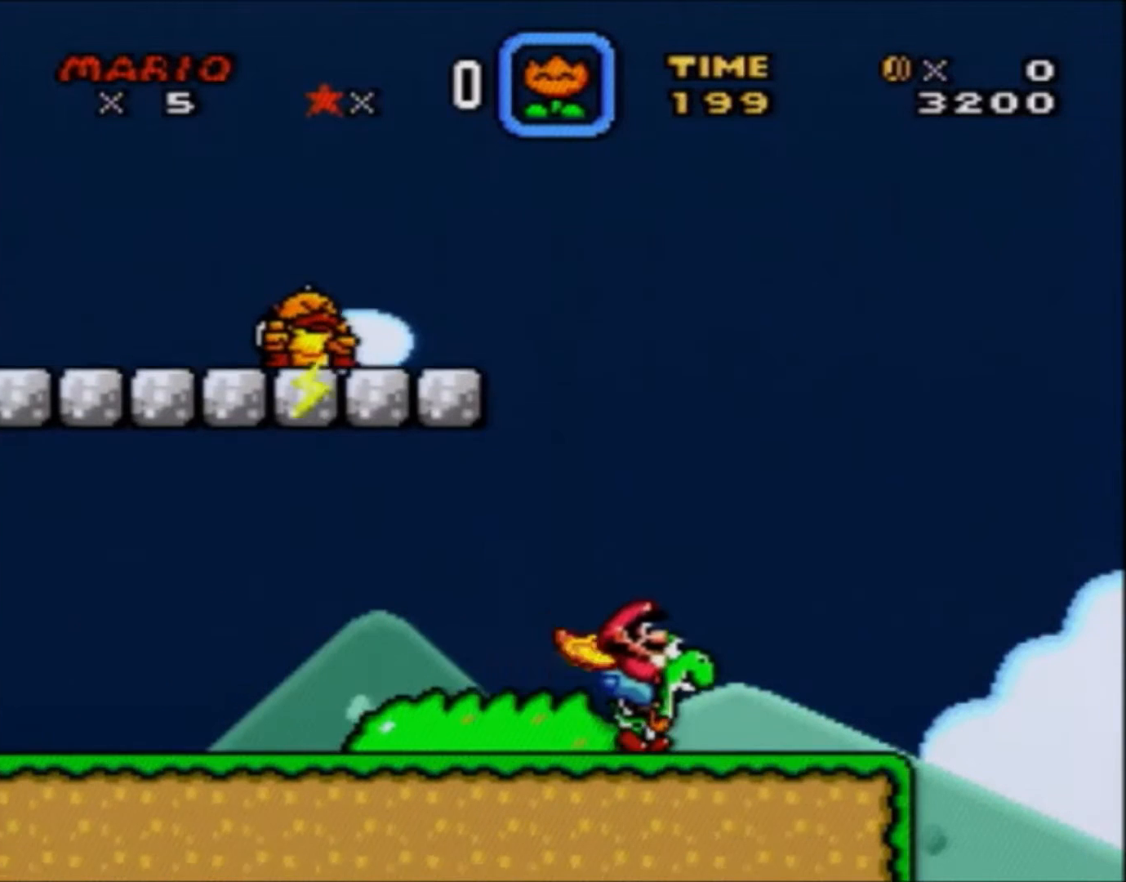
{"buttons": ["Y", "DPAD_UP", "DPAD_RIGHT"], "events": [[300, "B", "down"], [400, "B", "up"]]}
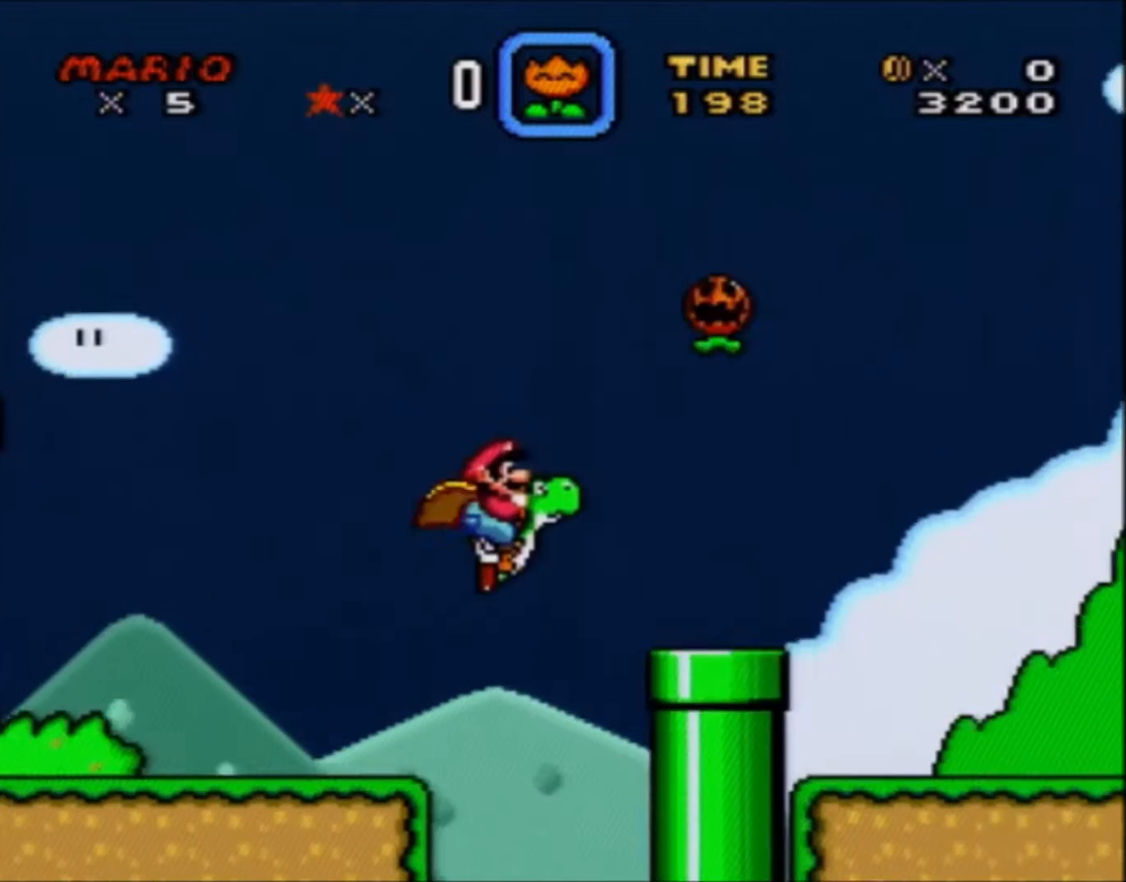
{"buttons": ["Y", "DPAD_UP", "DPAD_RIGHT"], "events": []}
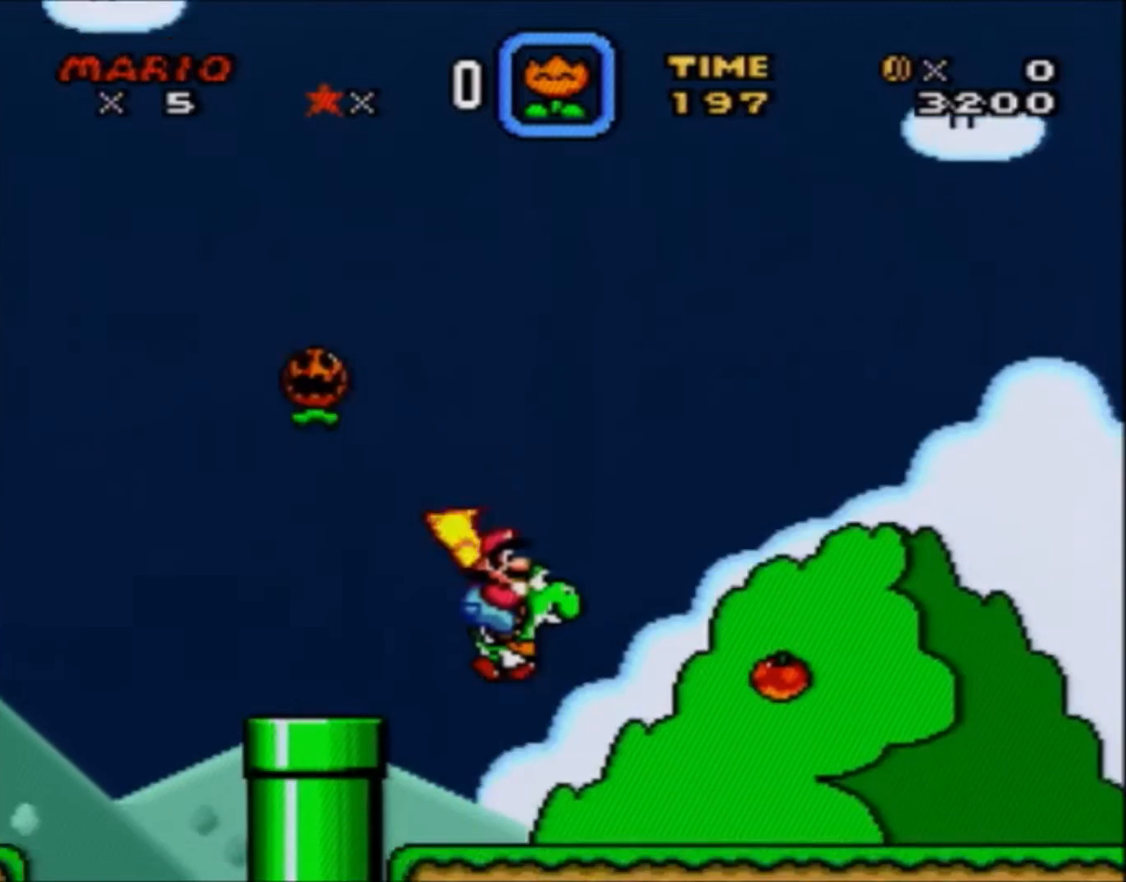
{"buttons": ["X", "Y", "DPAD_UP", "DPAD_RIGHT"], "events": [[500, "X", "down"]]}
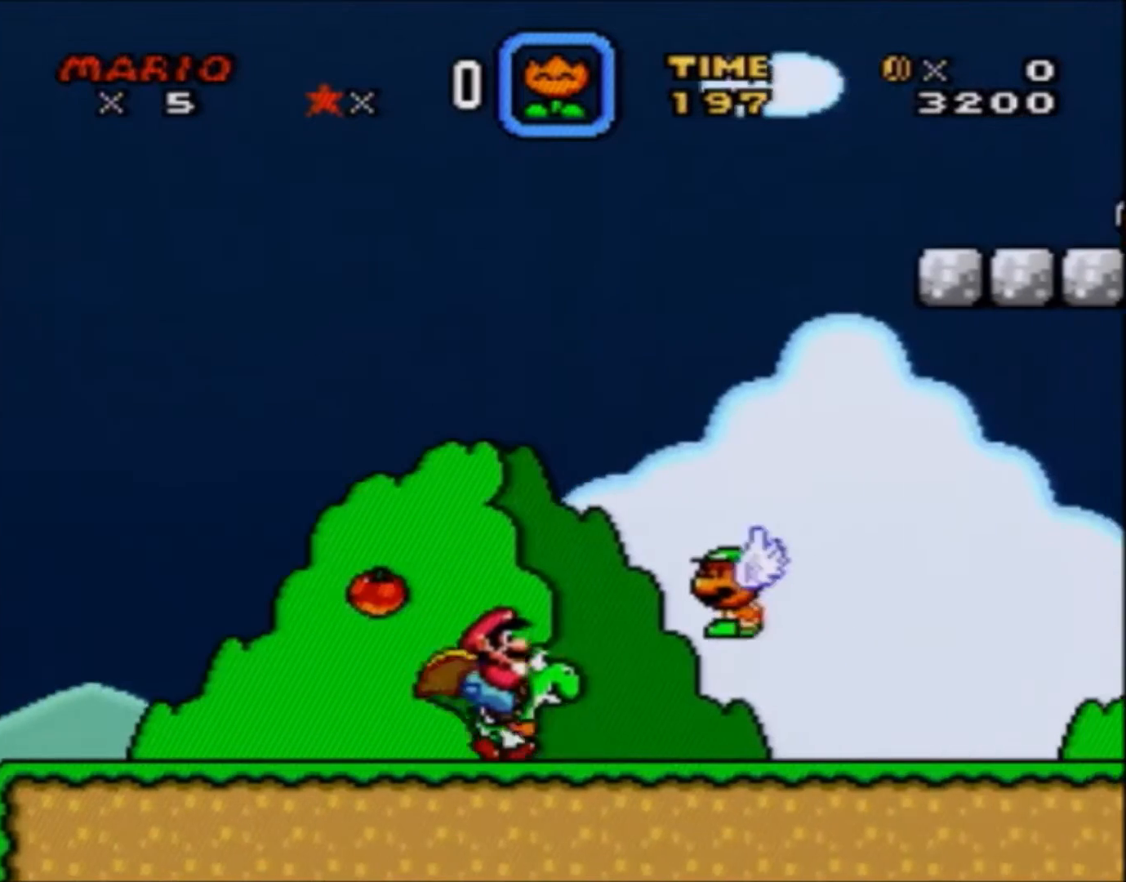
{"buttons": ["Y", "DPAD_RIGHT"], "events": [[67, "X", "up"], [334, "DPAD_UP", "up"]]}
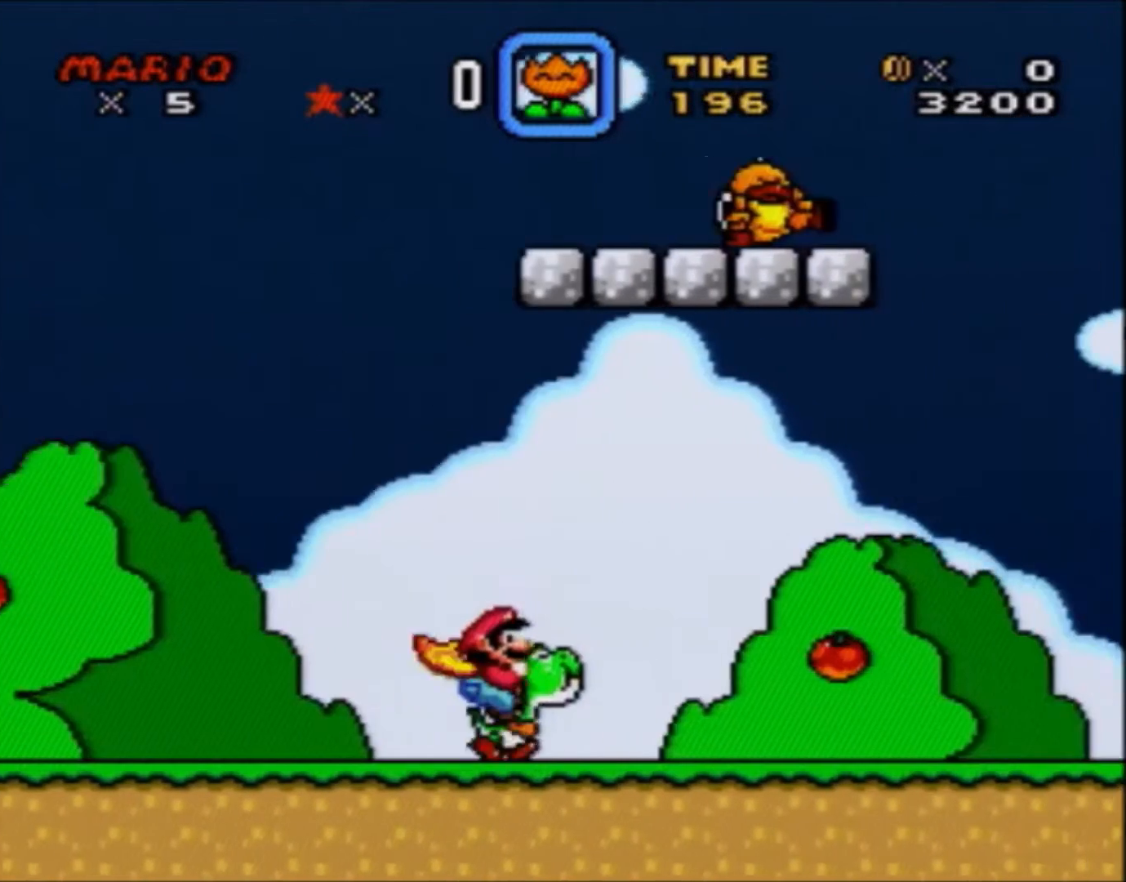
{"buttons": ["Y", "DPAD_RIGHT"], "events": [[367, "B", "down"], [501, "B", "up"]]}
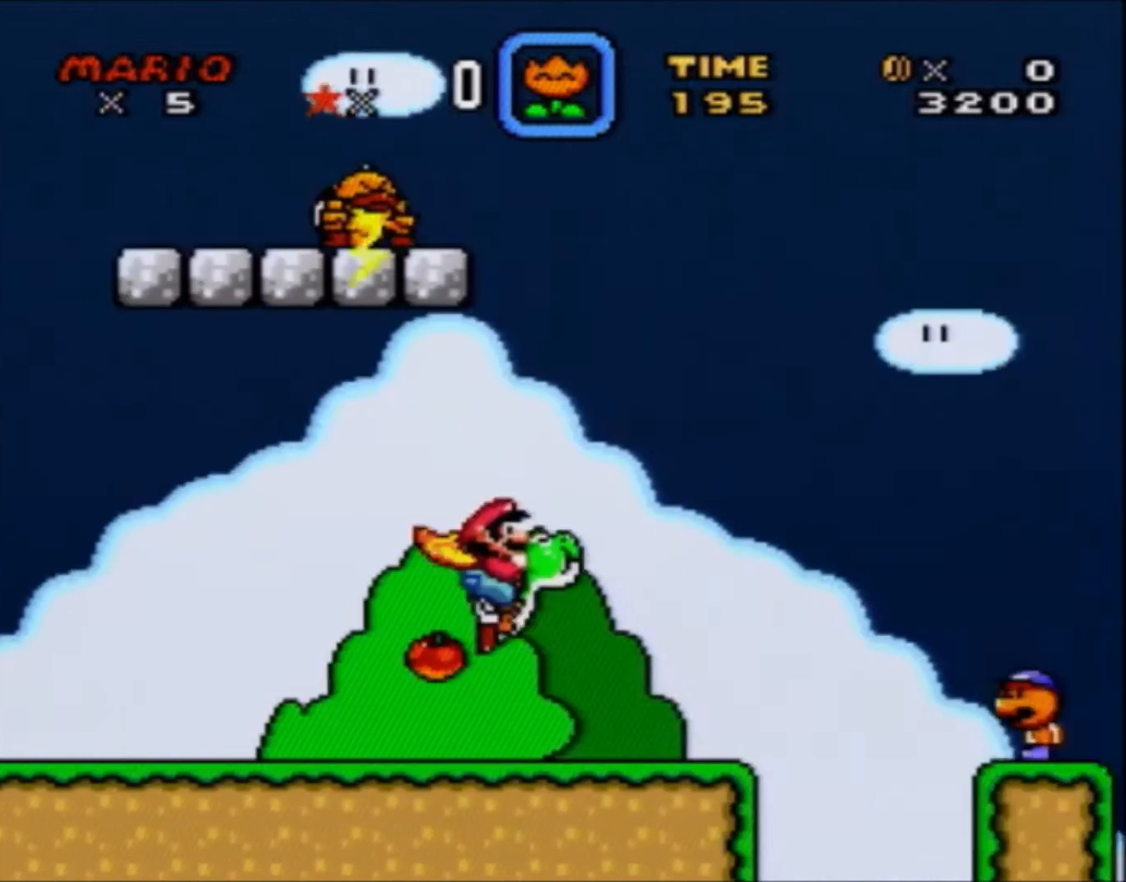
{"buttons": ["Y", "DPAD_RIGHT"], "events": []}
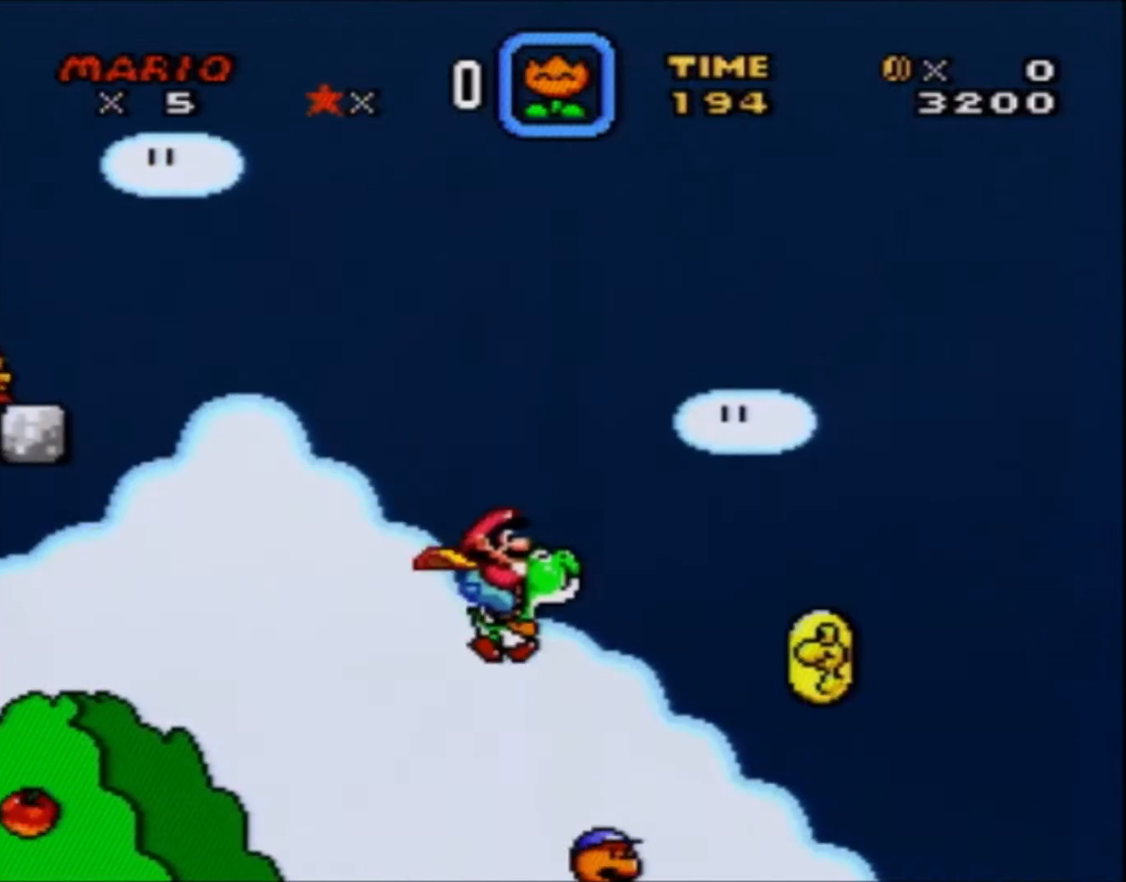
{"buttons": ["Y", "DPAD_RIGHT"], "events": [[234, "B", "down"], [367, "B", "up"]]}
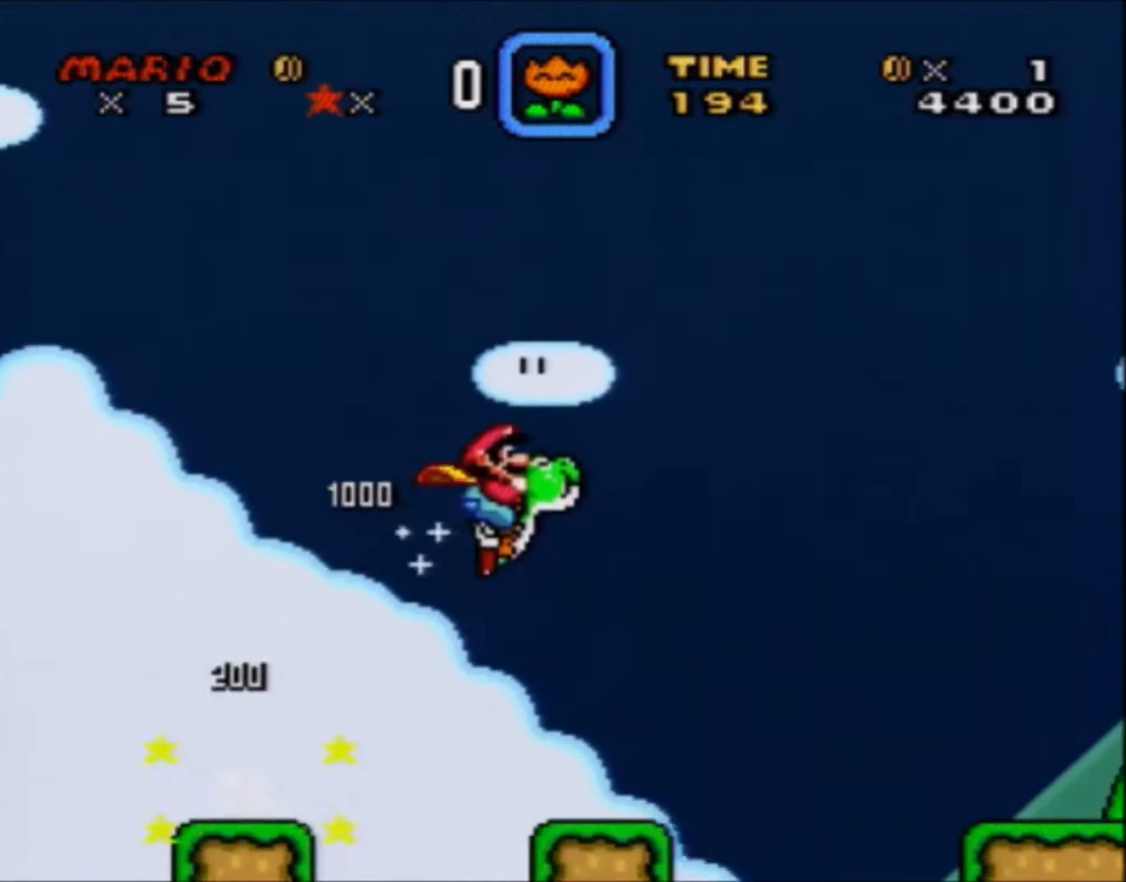
{"buttons": ["B", "Y", "DPAD_RIGHT"], "events": [[434, "B", "down"]]}
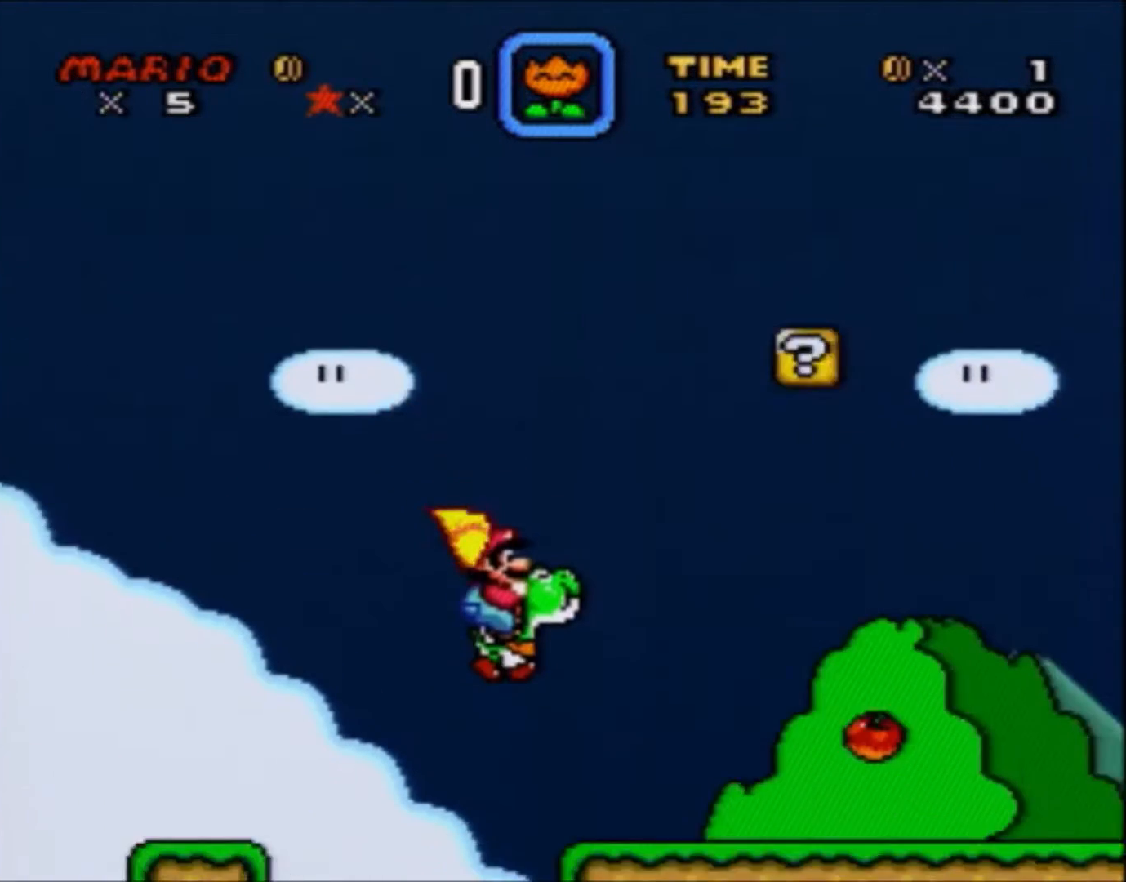
{"buttons": ["X", "Y", "DPAD_RIGHT"], "events": [[33, "B", "up"], [501, "X", "down"]]}
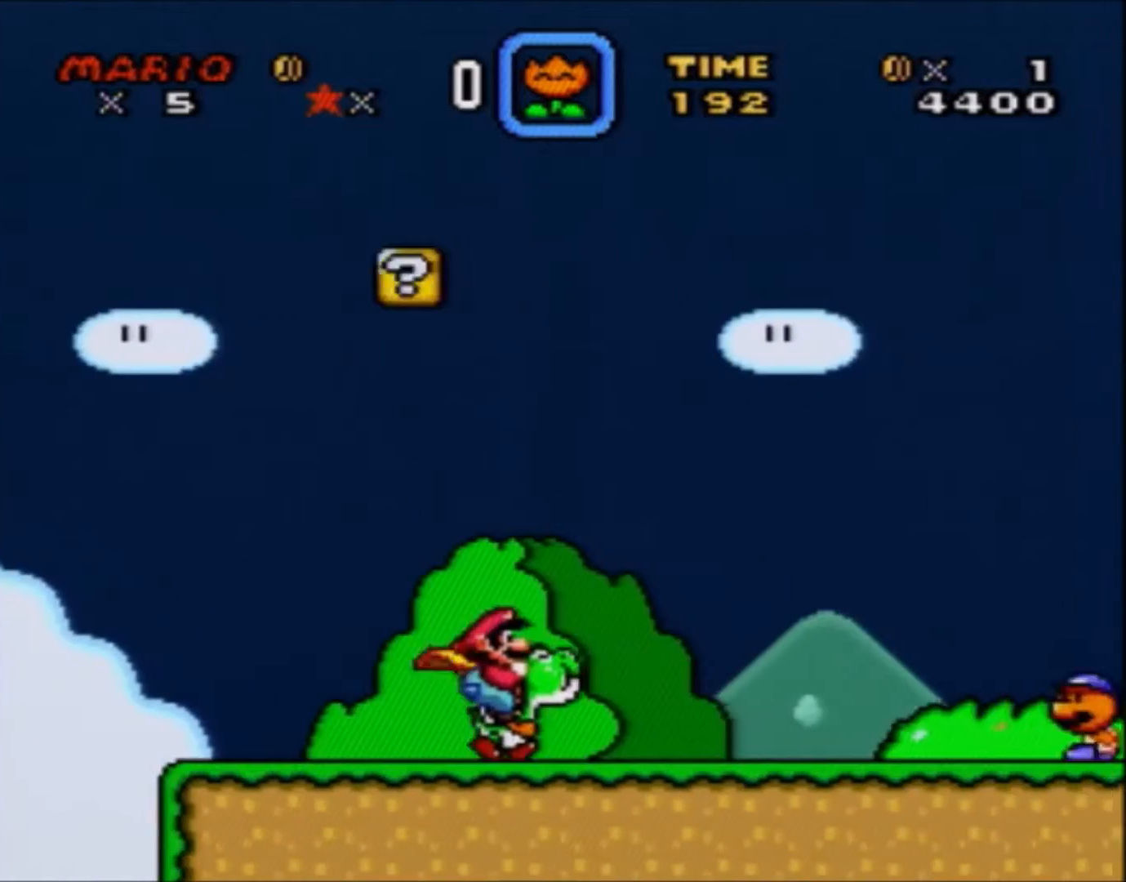
{"buttons": ["Y", "DPAD_RIGHT"], "events": [[66, "X", "up"]]}
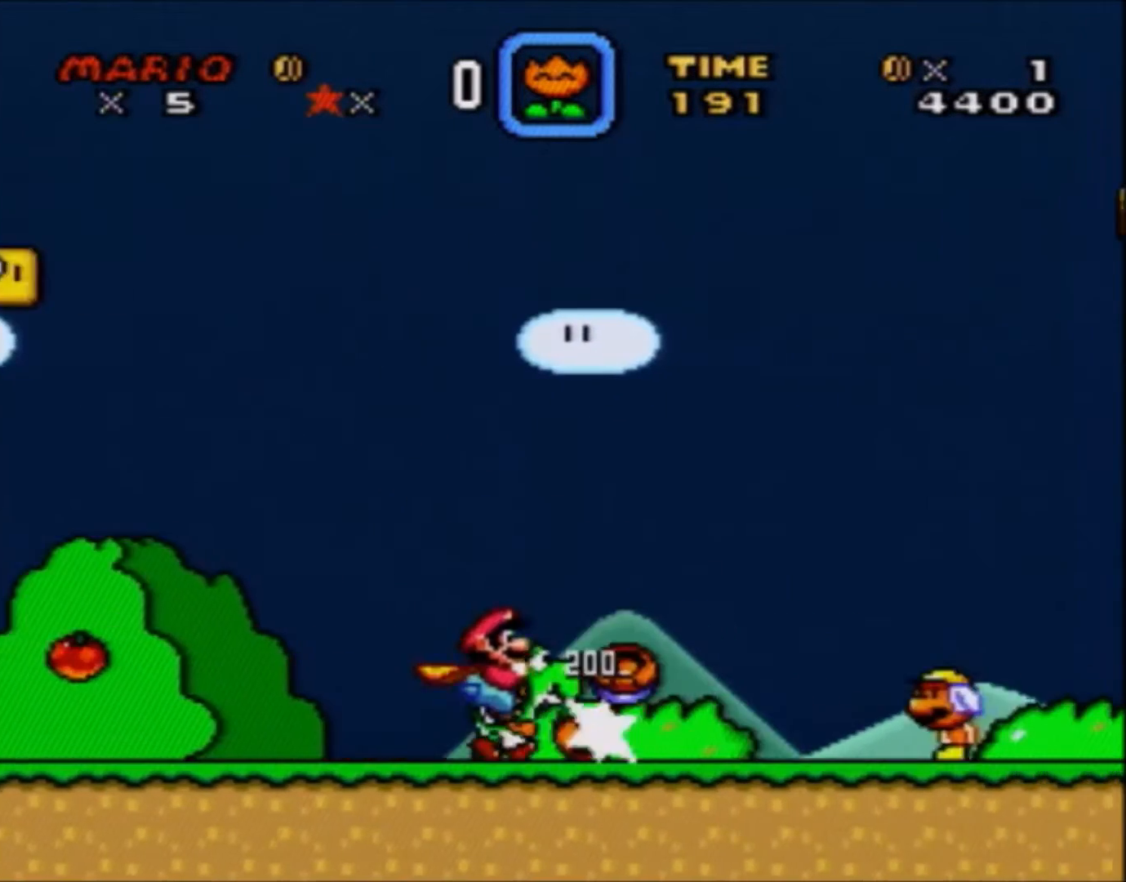
{"buttons": ["B", "Y", "DPAD_RIGHT"], "events": [[67, "X", "down"], [167, "X", "up"], [367, "B", "down"]]}
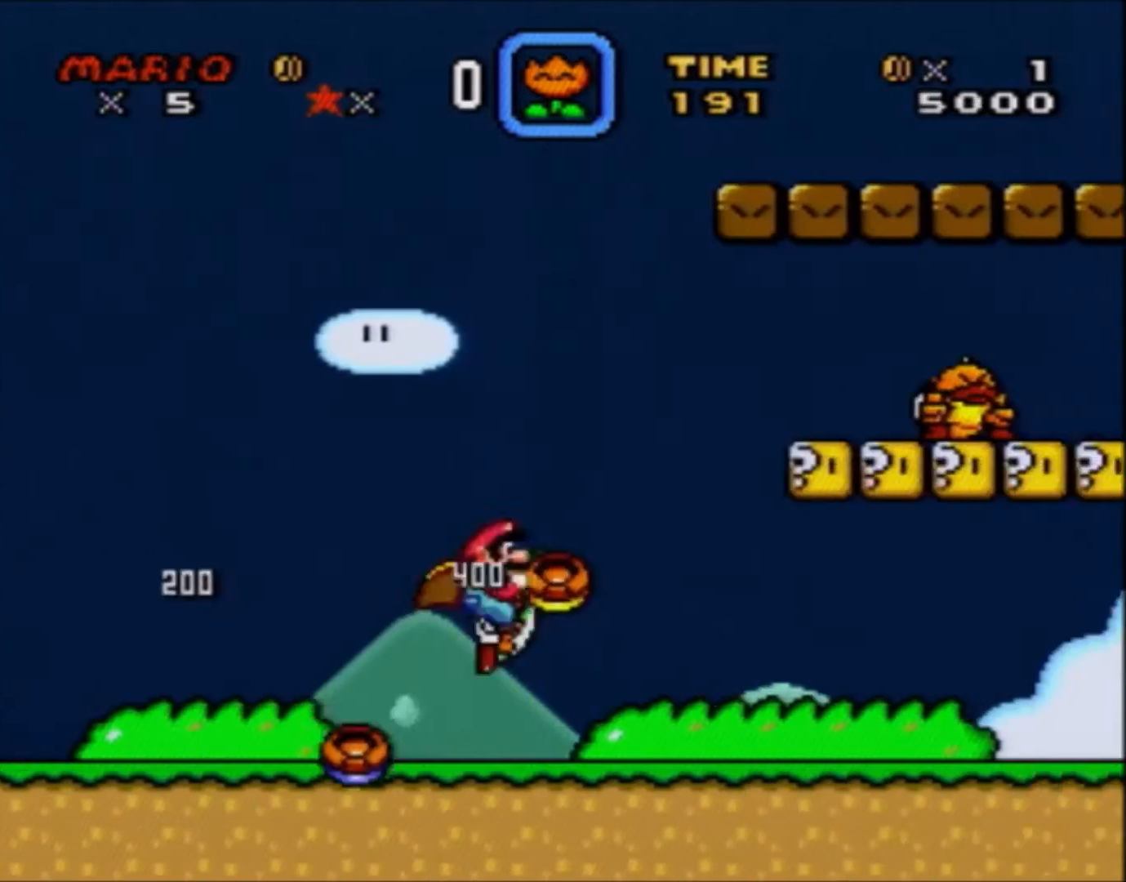
{"buttons": ["Y", "DPAD_RIGHT"], "events": [[167, "X", "down"], [234, "B", "up"], [234, "X", "up"]]}
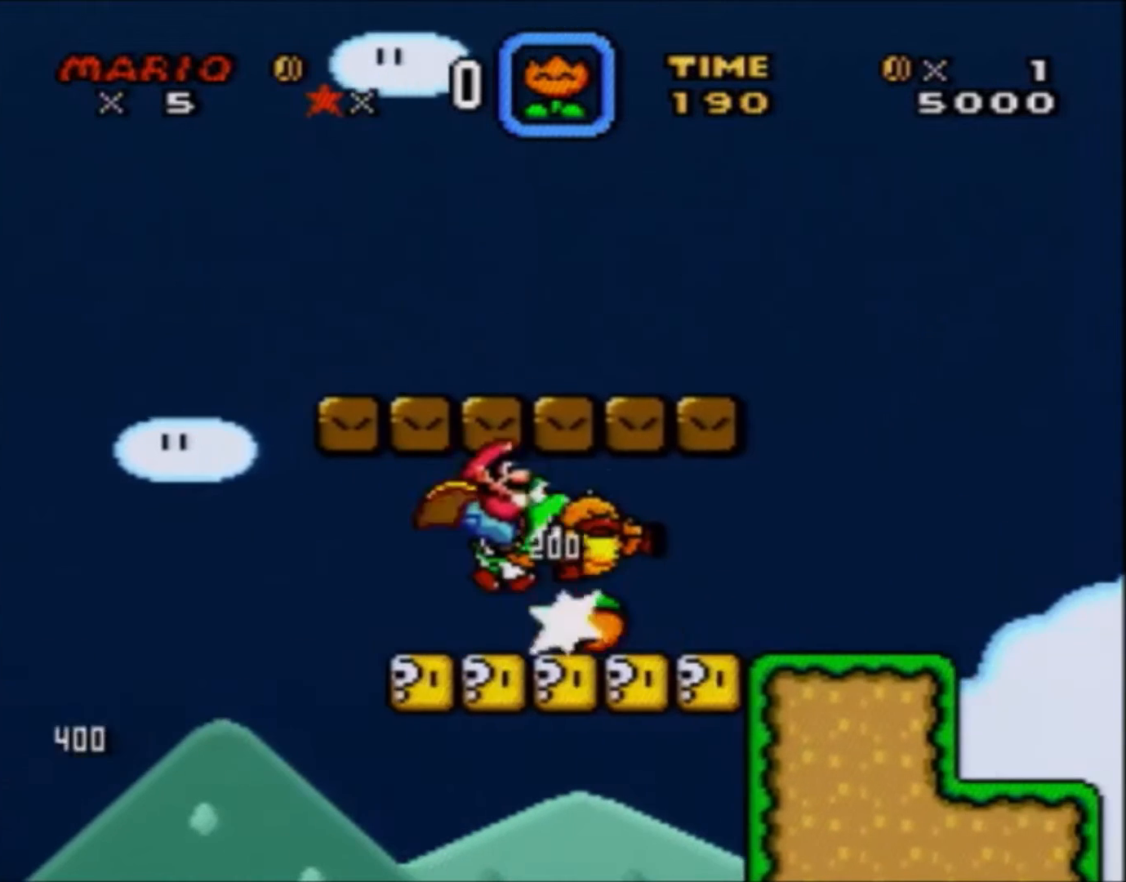
{"buttons": ["Y", "DPAD_RIGHT"], "events": []}
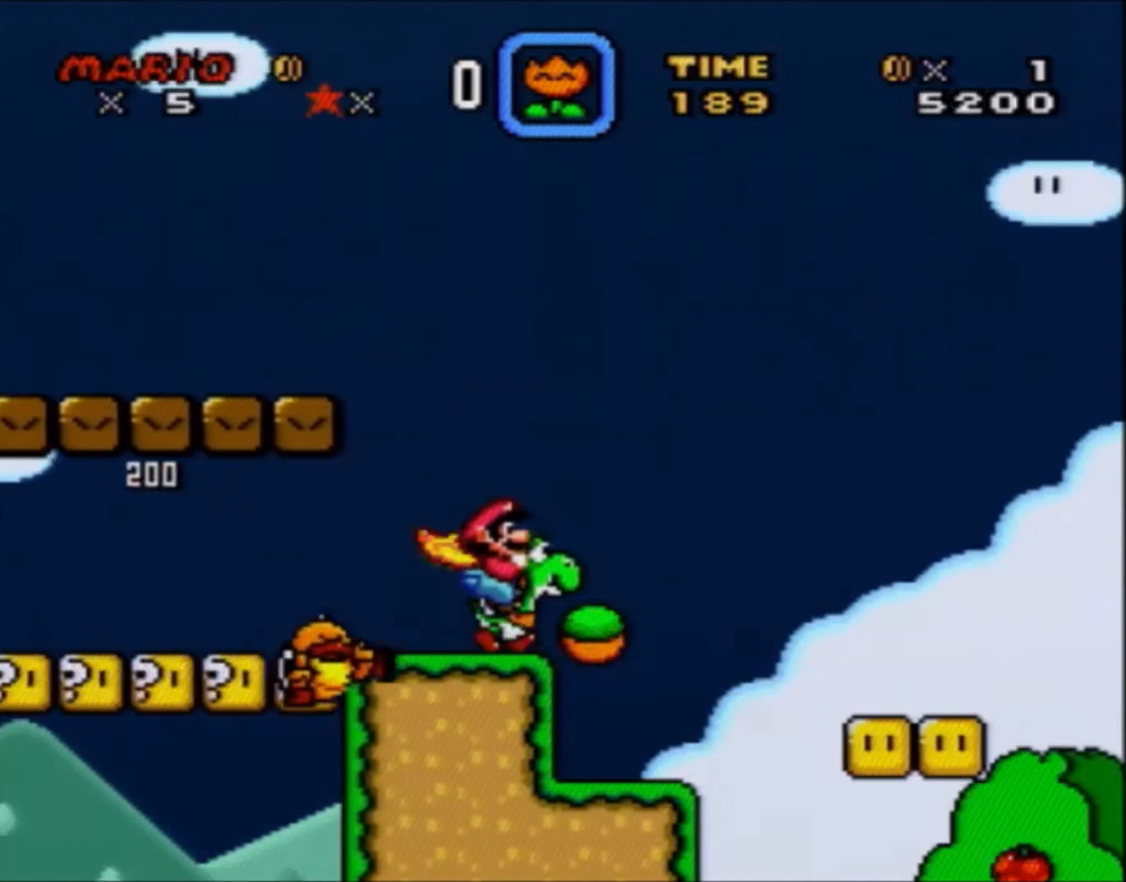
{"buttons": ["Y"], "events": [[200, "DPAD_RIGHT", "up"], [200, "DPAD_UP", "down"], [233, "DPAD_LEFT", "down"], [233, "DPAD_UP", "up"], [433, "DPAD_LEFT", "up"]]}
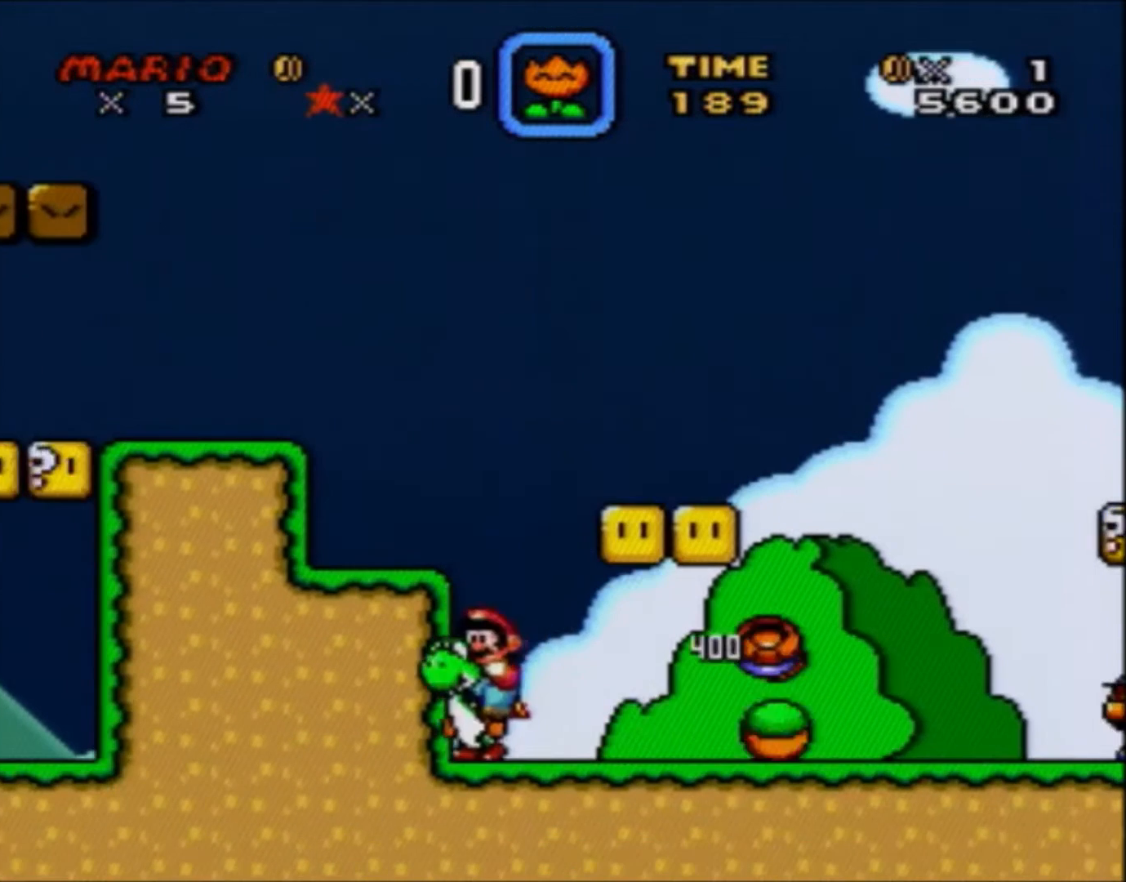
{"buttons": ["Y"], "events": [[33, "DPAD_RIGHT", "down"], [167, "DPAD_RIGHT", "up"]]}
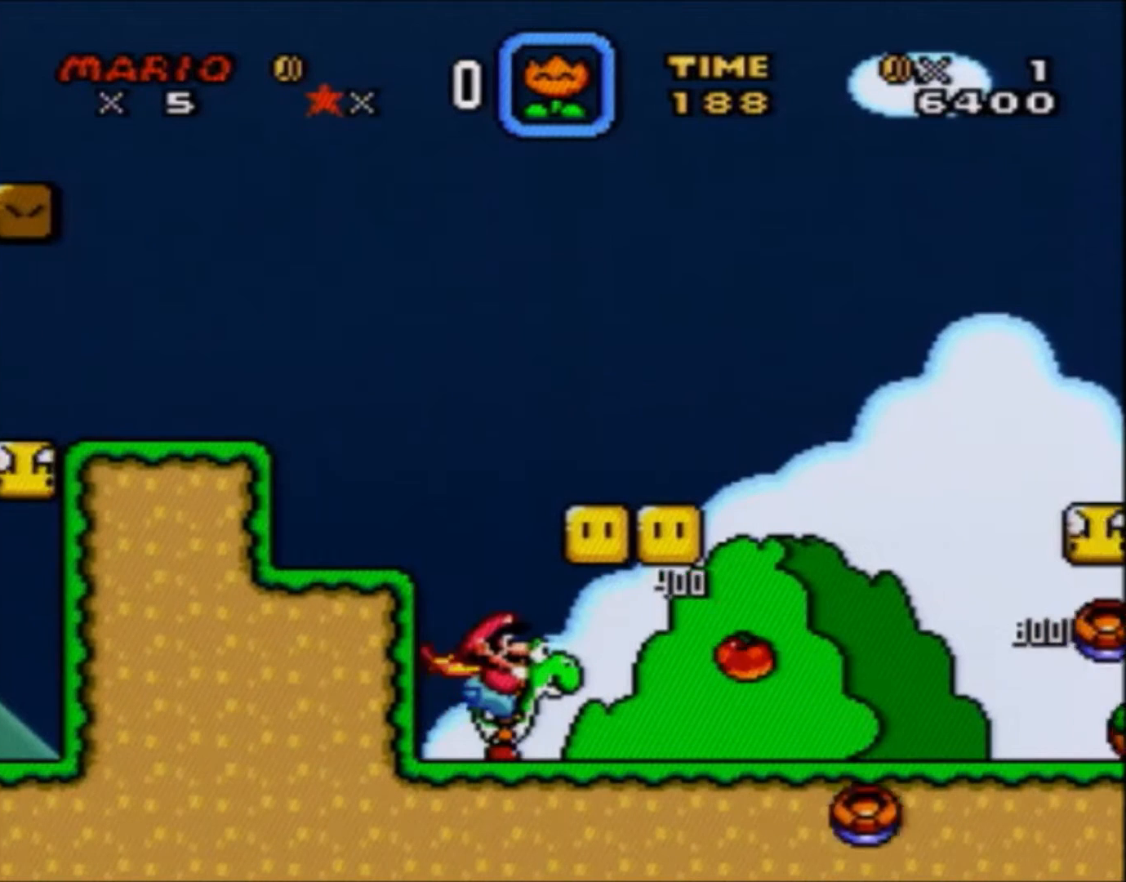
{"buttons": ["Y"], "events": []}
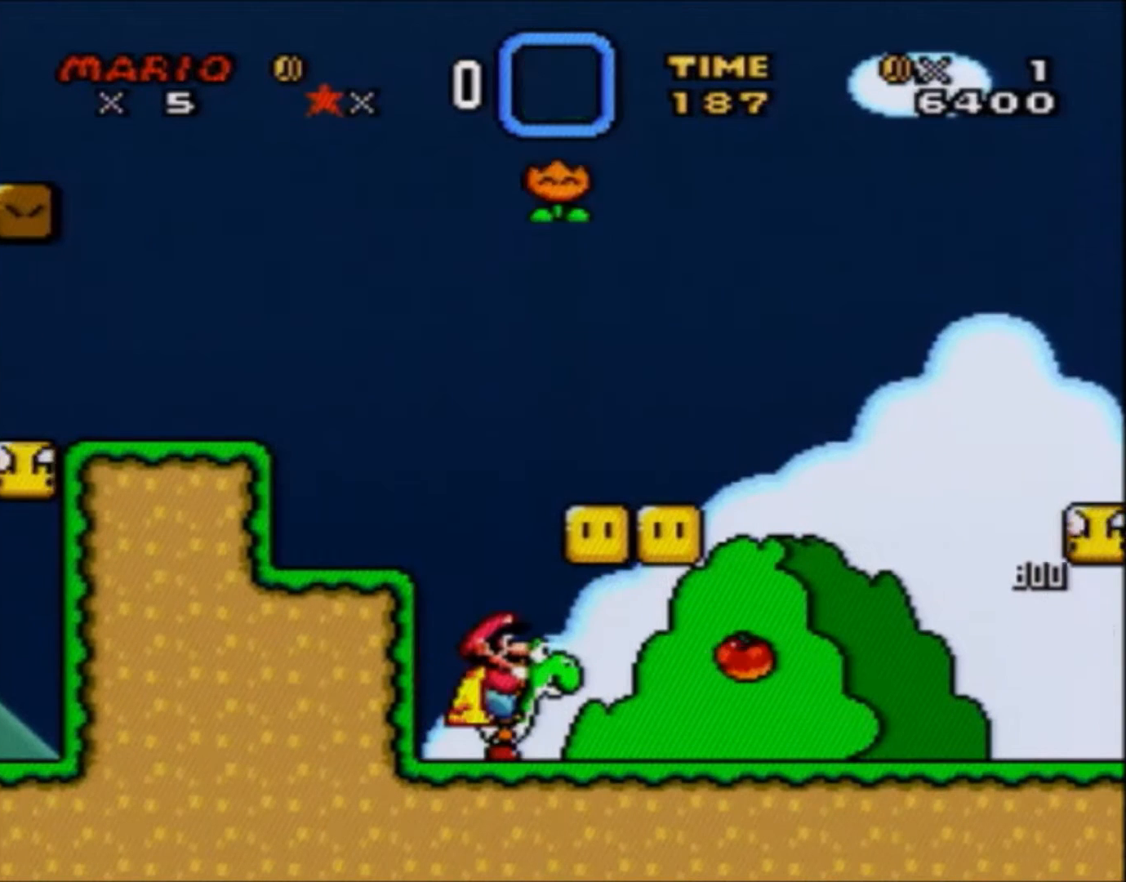
{"buttons": ["Y"], "events": [[67, "DPAD_LEFT", "down"], [367, "DPAD_LEFT", "up"]]}
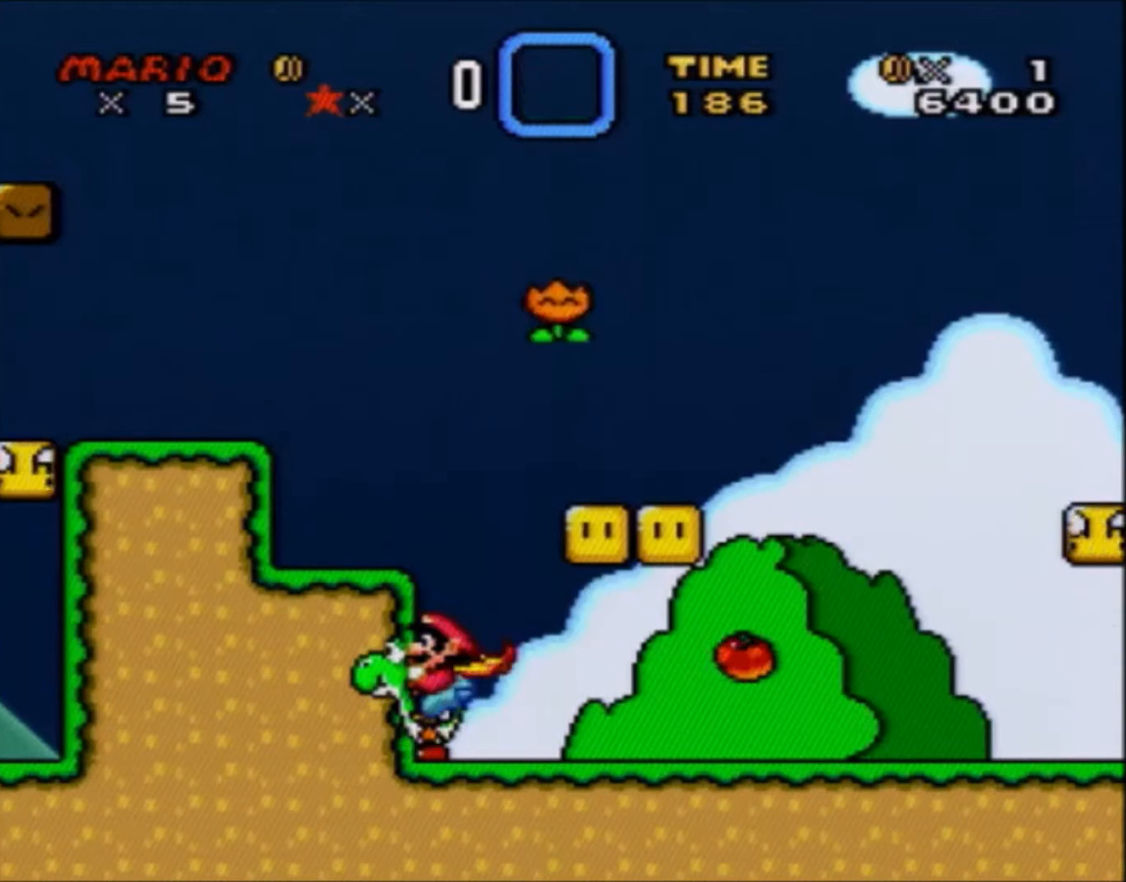
{"buttons": ["Y"], "events": []}
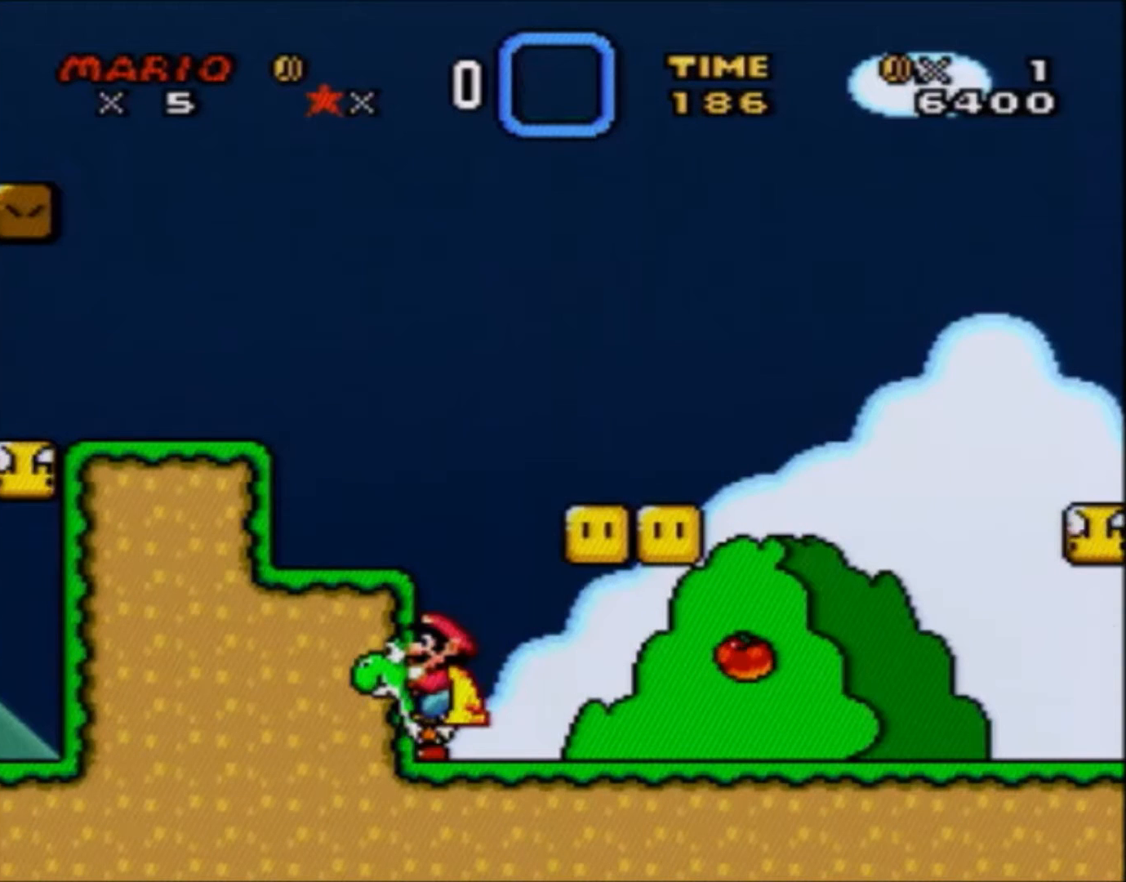
{"buttons": ["A", "Y"], "events": [[33, "A", "down"]]}
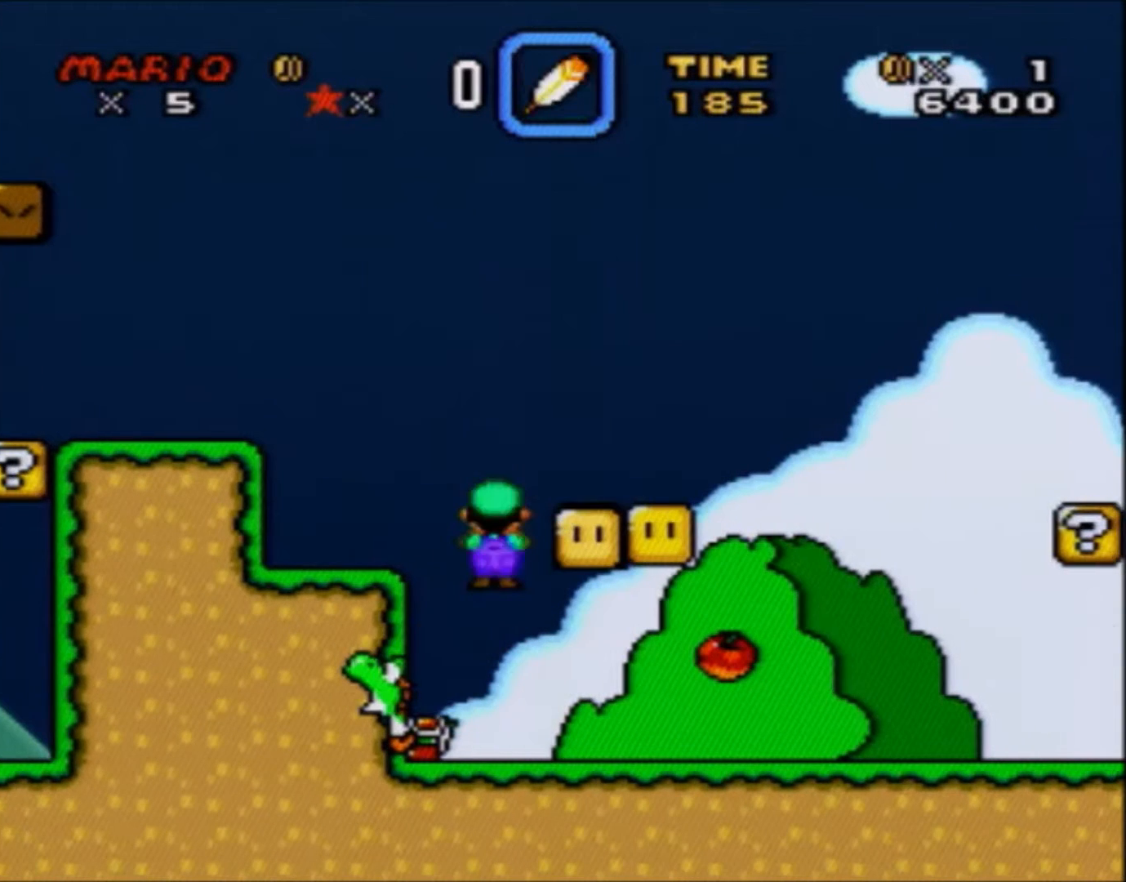
{"buttons": ["Y", "DPAD_LEFT"], "events": [[67, "DPAD_LEFT", "down"], [468, "A", "up"]]}
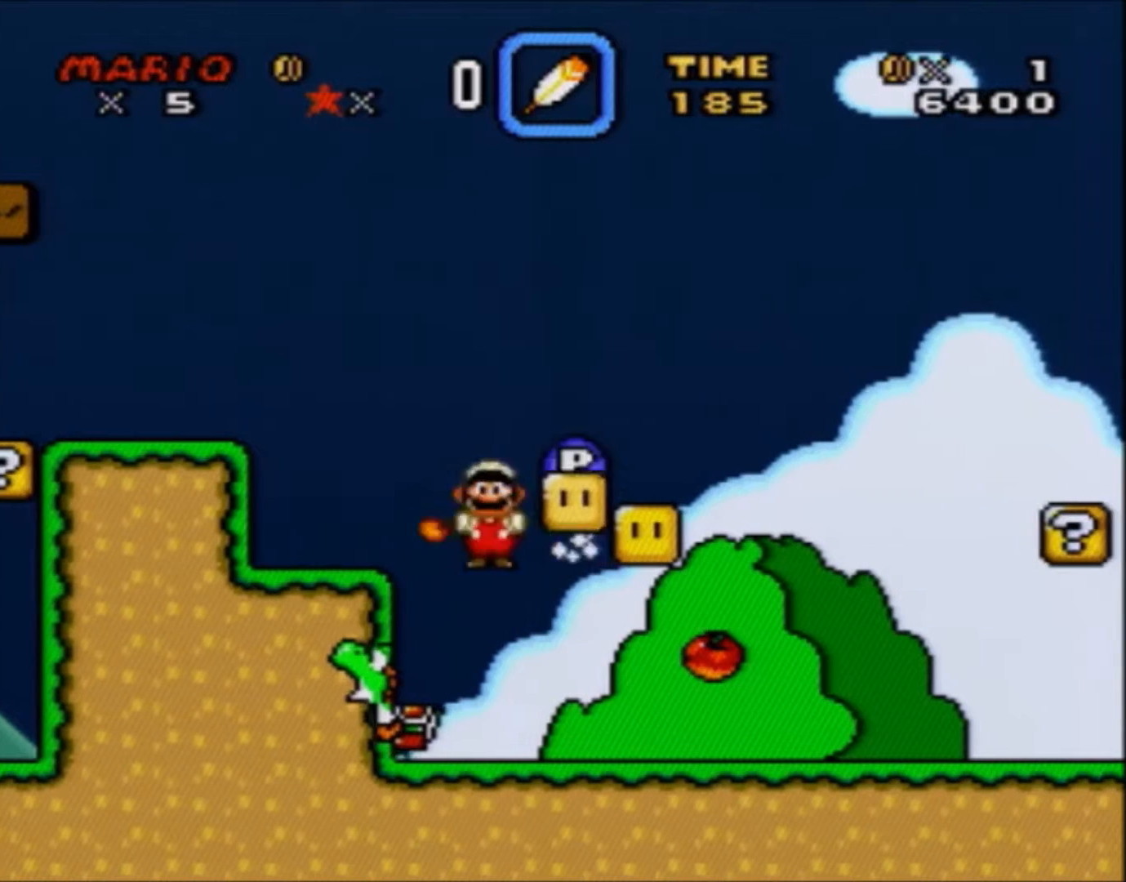
{"buttons": ["B"], "events": [[200, "Y", "up"], [267, "DPAD_LEFT", "up"], [501, "B", "down"]]}